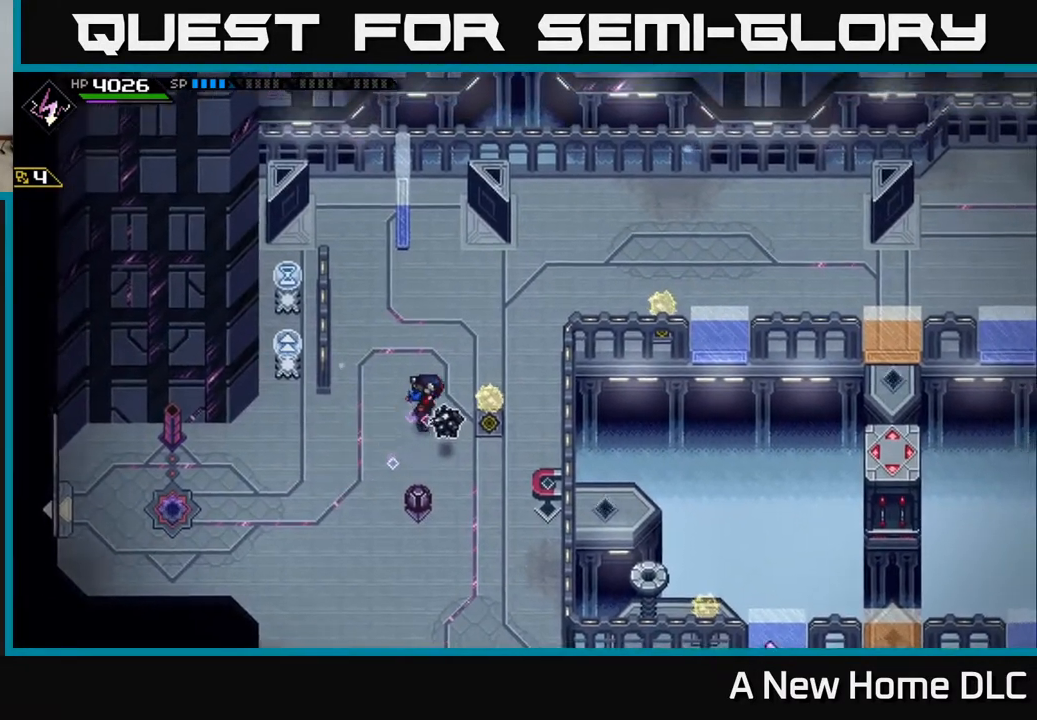
Gameplay with a controller (Xbox layout); each line is a JSON object with the inputs held at the frame after it. "events" lists button and stick changes between this image and that frame as [ms after this image, input, new state], when the widget could be followed in between.
{"buttons": [], "left_stick": "right", "right_stick": "down-left", "events": [[133, "left_stick", "right"], [217, "right_stick", "down-left"]]}
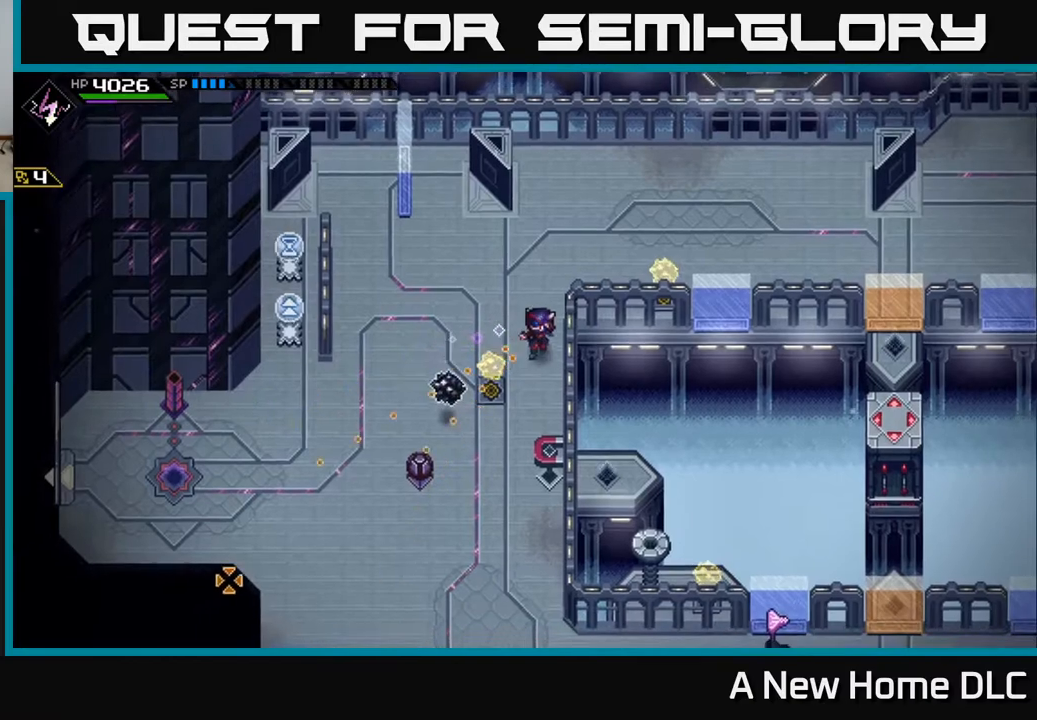
{"buttons": [], "left_stick": "up-right", "right_stick": "center", "events": [[33, "left_stick", "up-right"], [150, "R1", "down"], [217, "R1", "up"], [300, "right_stick", "center"]]}
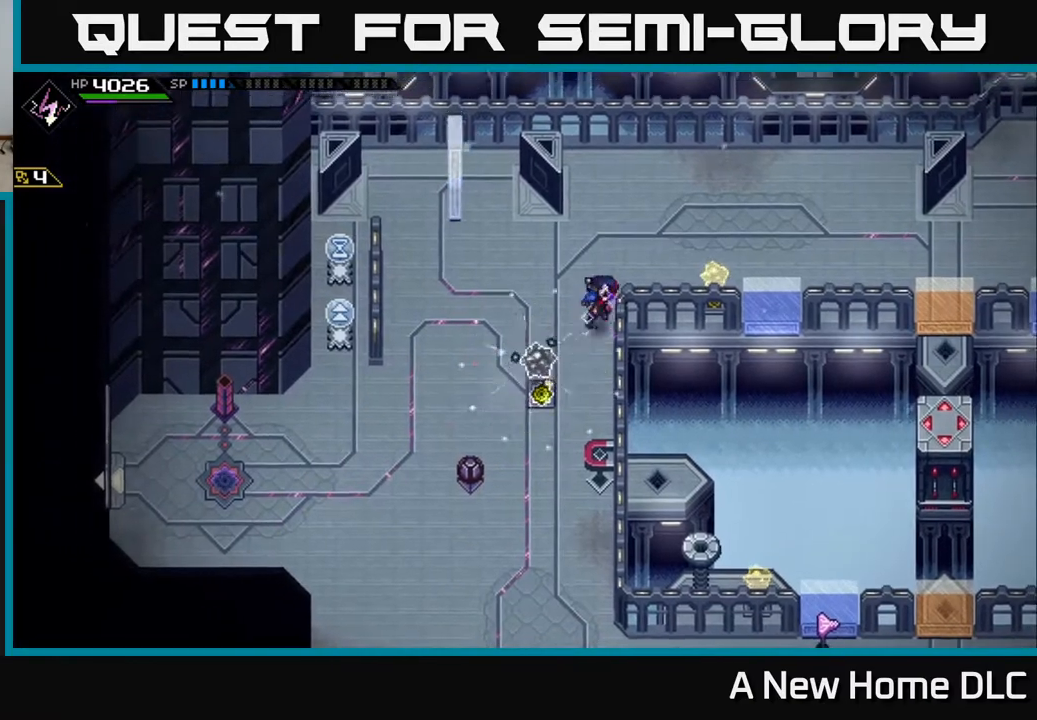
{"buttons": [], "left_stick": "up-right", "right_stick": "center", "events": []}
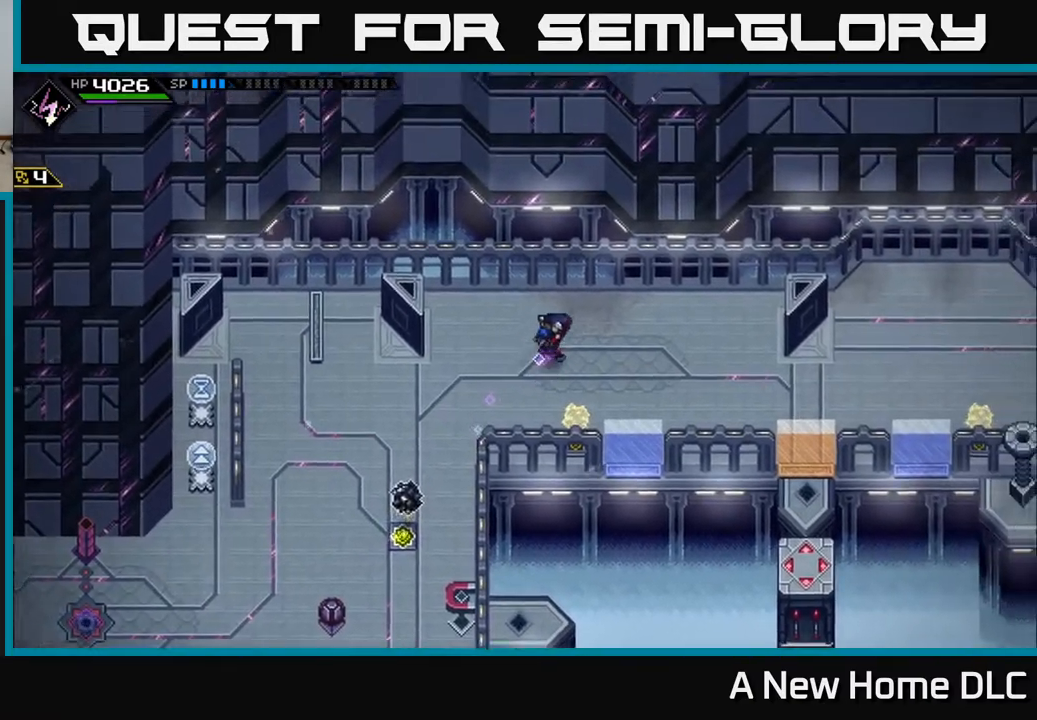
{"buttons": [], "left_stick": "center", "right_stick": "down-left", "events": [[117, "right_stick", "down-left"], [267, "left_stick", "up"], [467, "left_stick", "center"]]}
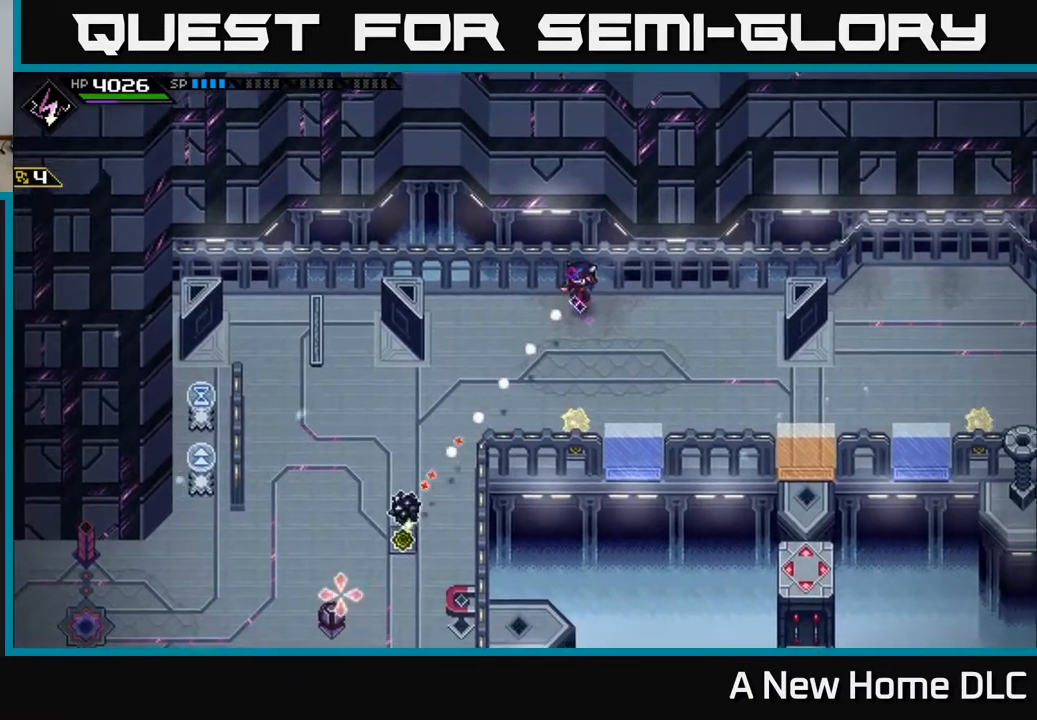
{"buttons": [], "left_stick": "center", "right_stick": "down-left", "events": [[33, "R1", "down"], [83, "R1", "up"], [250, "DPAD_RIGHT", "down"], [317, "DPAD_RIGHT", "up"]]}
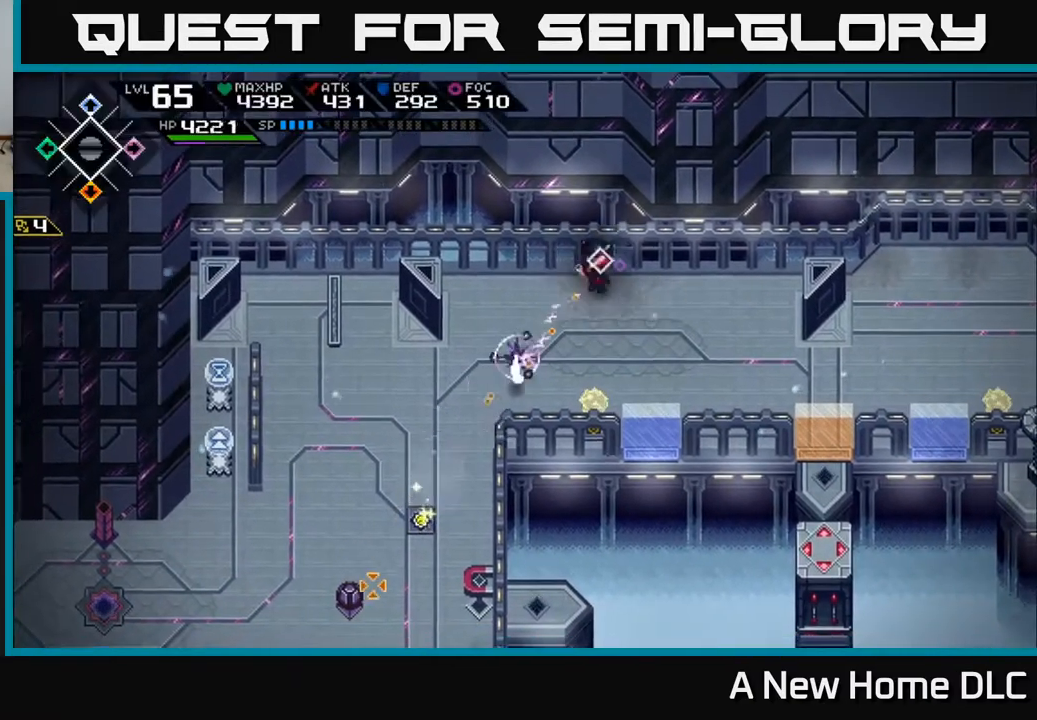
{"buttons": ["R1"], "left_stick": "right", "right_stick": "down", "events": [[83, "left_stick", "left"], [100, "right_stick", "down"], [350, "left_stick", "up"], [400, "left_stick", "right"], [433, "R1", "down"]]}
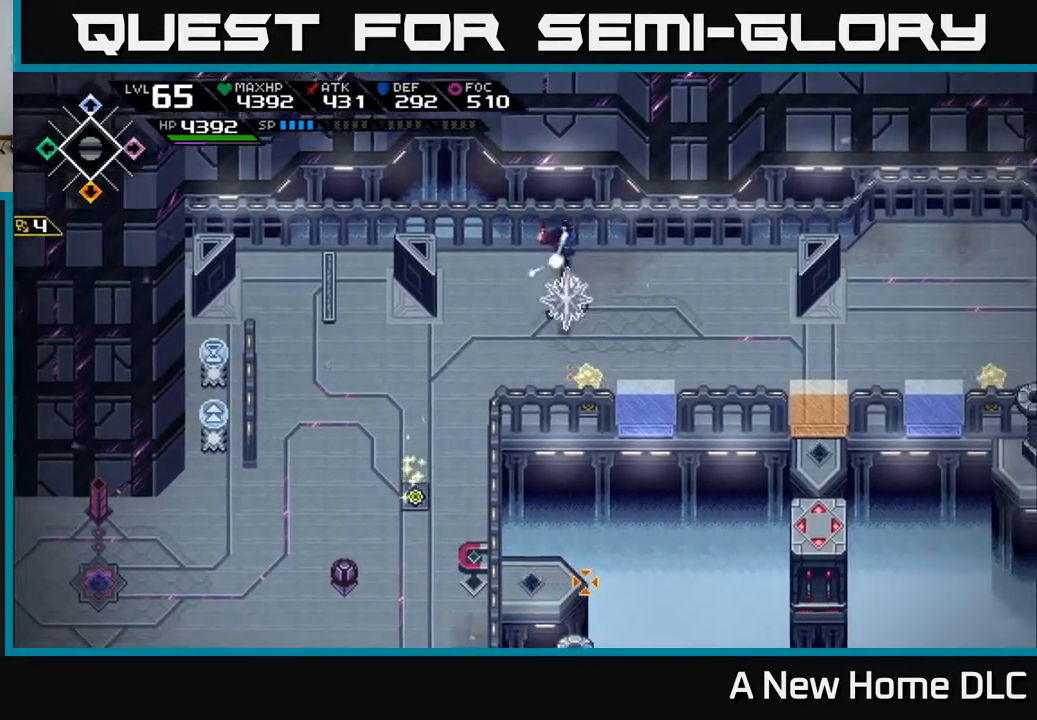
{"buttons": [], "left_stick": "center", "right_stick": "center", "events": [[17, "left_stick", "center"], [50, "R1", "up"], [467, "right_stick", "center"]]}
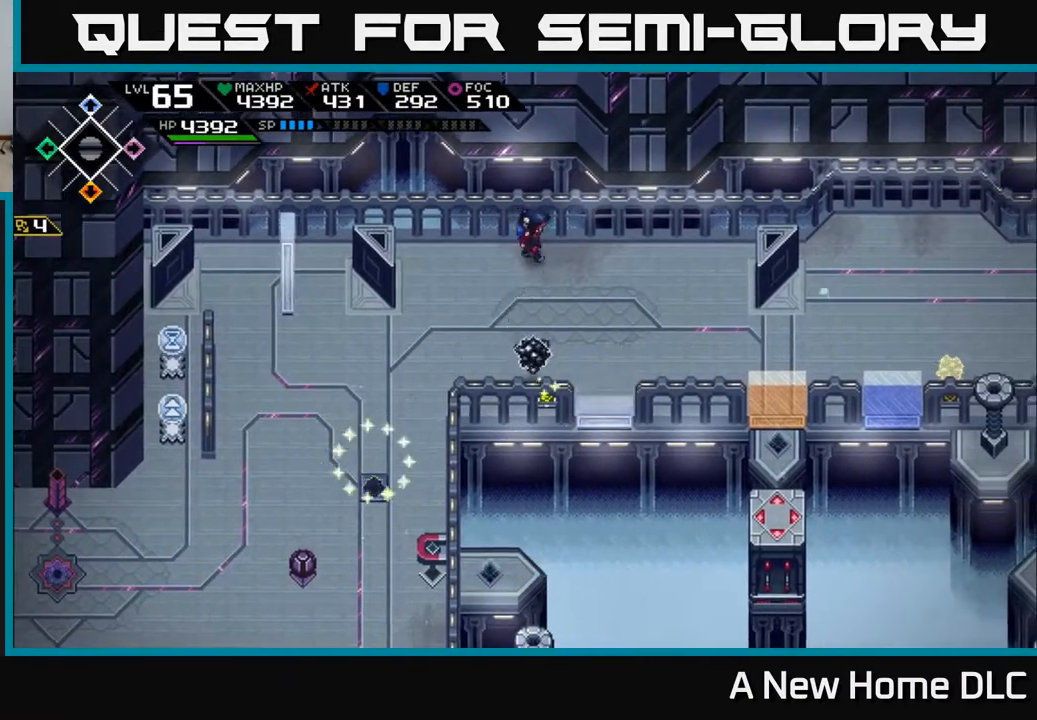
{"buttons": [], "left_stick": "down", "right_stick": "center", "events": [[17, "left_stick", "right"], [183, "left_stick", "down-right"], [317, "left_stick", "down"]]}
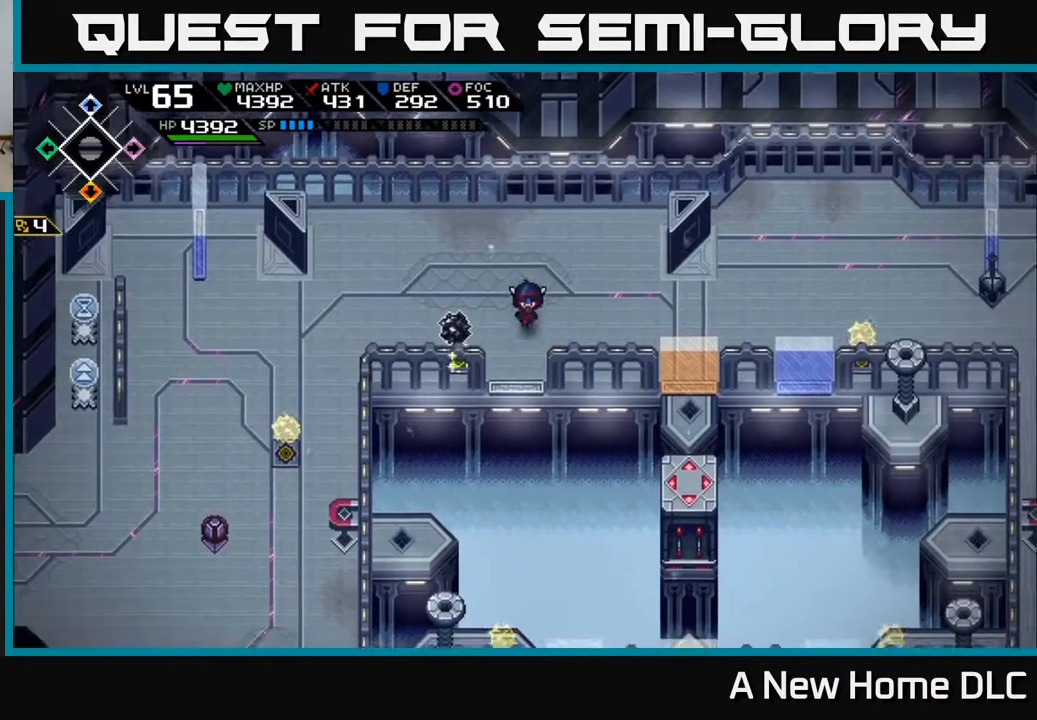
{"buttons": [], "left_stick": "center", "right_stick": "center", "events": [[117, "left_stick", "center"]]}
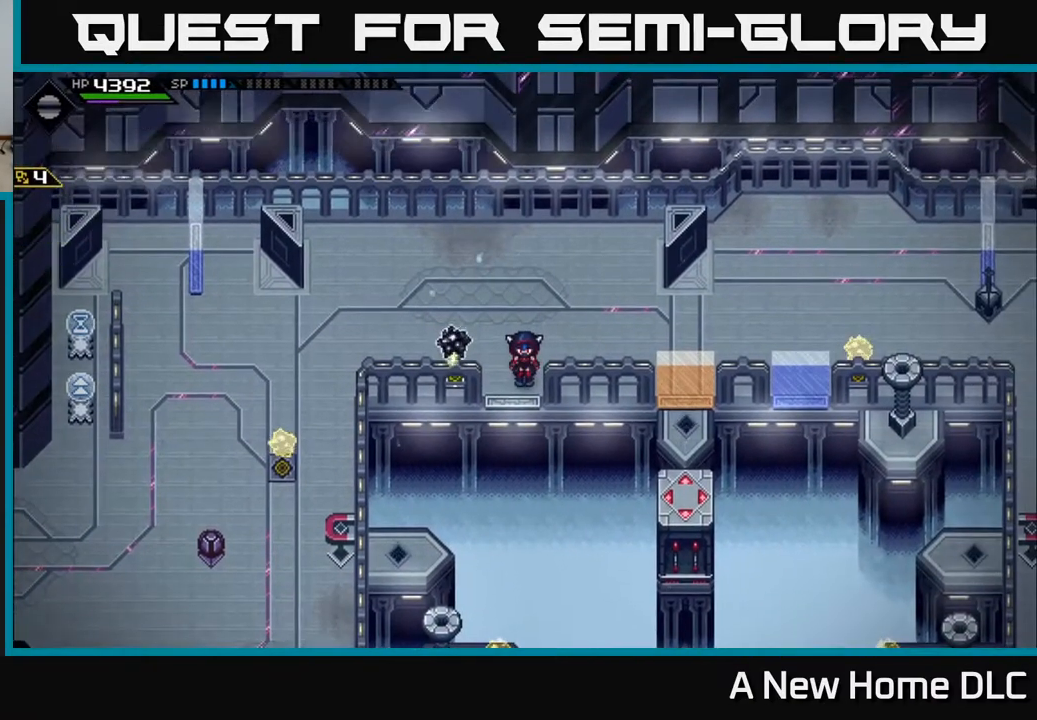
{"buttons": [], "left_stick": "left", "right_stick": "center", "events": [[150, "left_stick", "up"], [367, "left_stick", "left"]]}
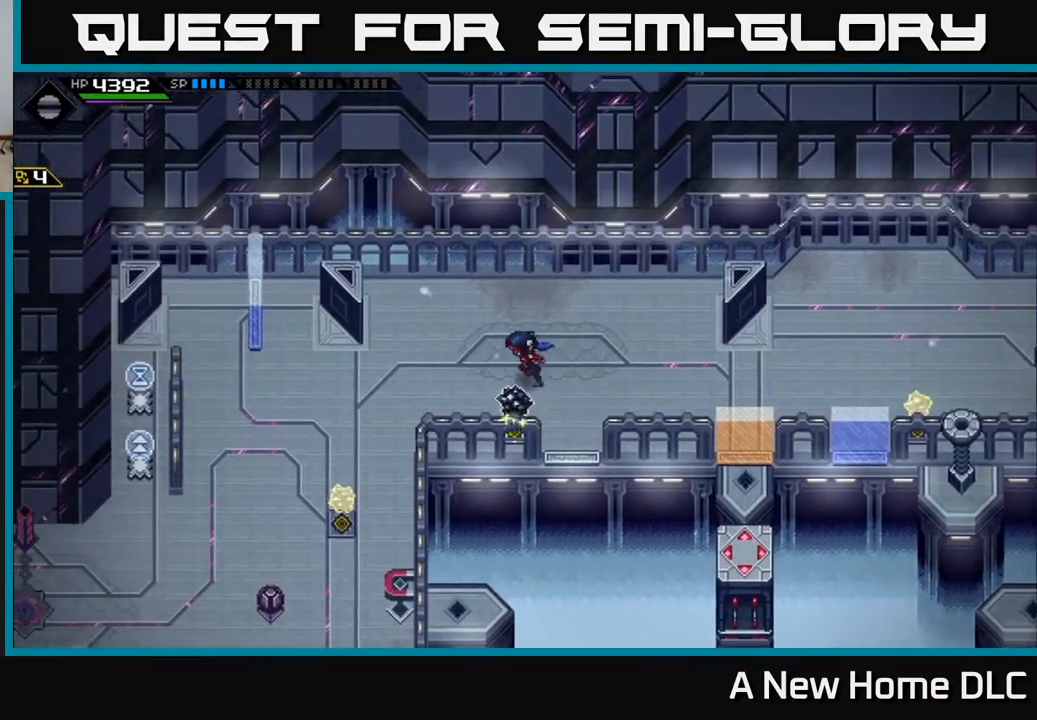
{"buttons": ["R1"], "left_stick": "center", "right_stick": "down-right", "events": [[133, "right_stick", "right"], [183, "left_stick", "down-left"], [417, "R1", "down"], [433, "left_stick", "center"], [433, "right_stick", "down-right"]]}
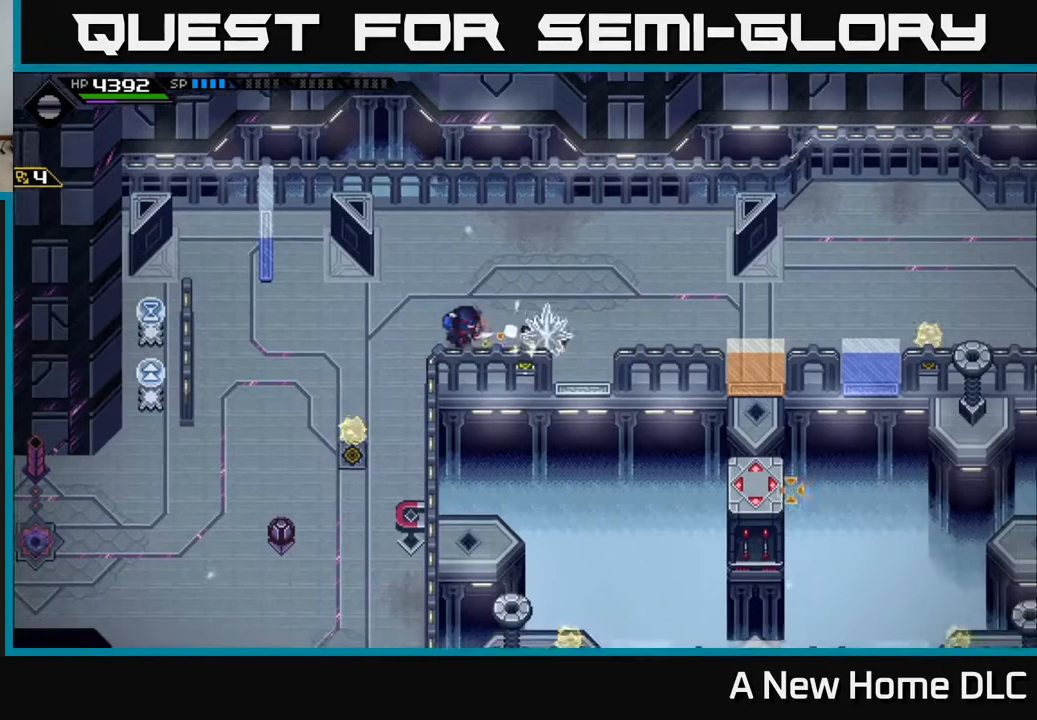
{"buttons": [], "left_stick": "up-right", "right_stick": "down", "events": [[17, "R1", "up"], [33, "left_stick", "up-right"], [267, "right_stick", "down"]]}
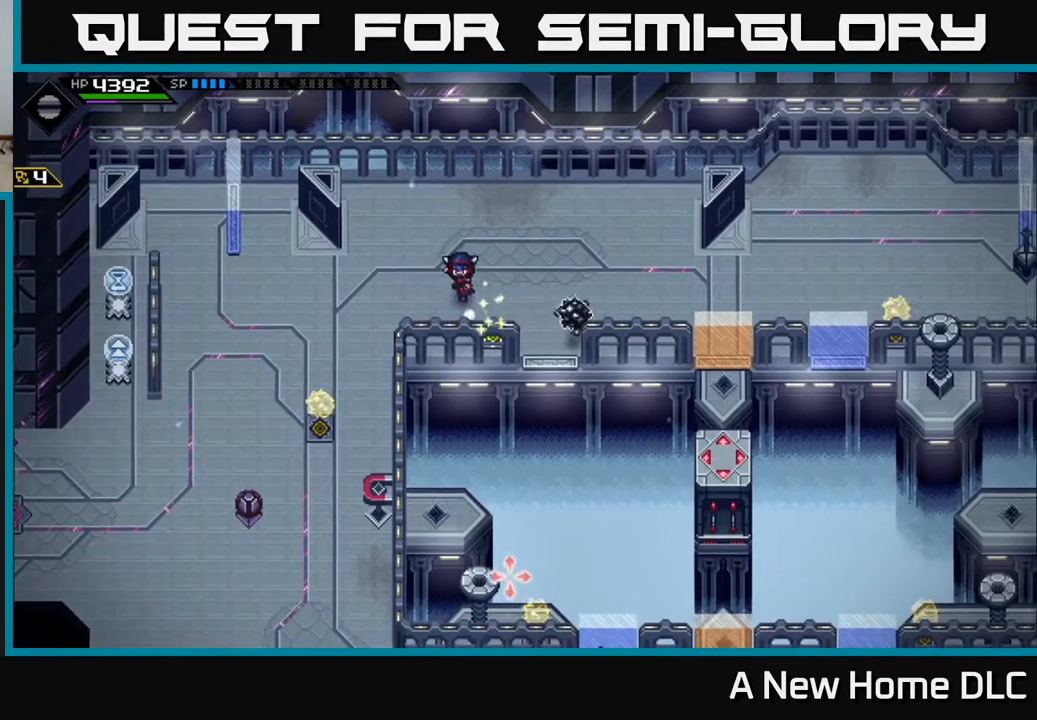
{"buttons": [], "left_stick": "right", "right_stick": "center", "events": [[217, "left_stick", "right"], [300, "right_stick", "center"]]}
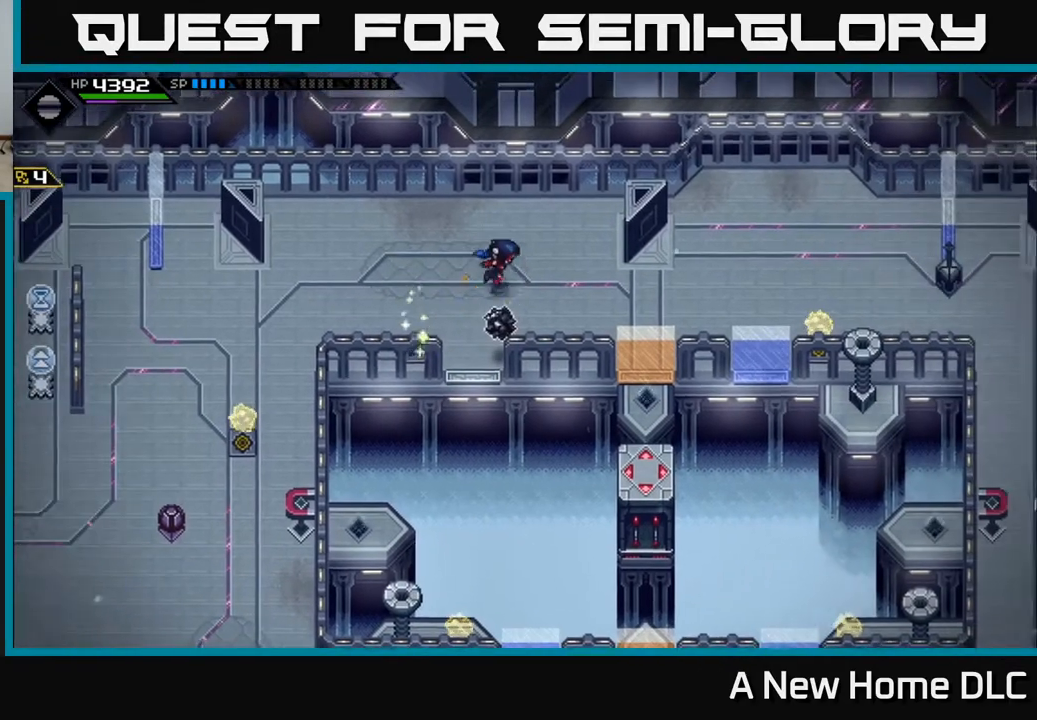
{"buttons": [], "left_stick": "left", "right_stick": "down", "events": [[33, "right_stick", "down"], [167, "left_stick", "up-right"], [283, "R1", "down"], [317, "left_stick", "up"], [467, "R1", "up"], [483, "left_stick", "left"]]}
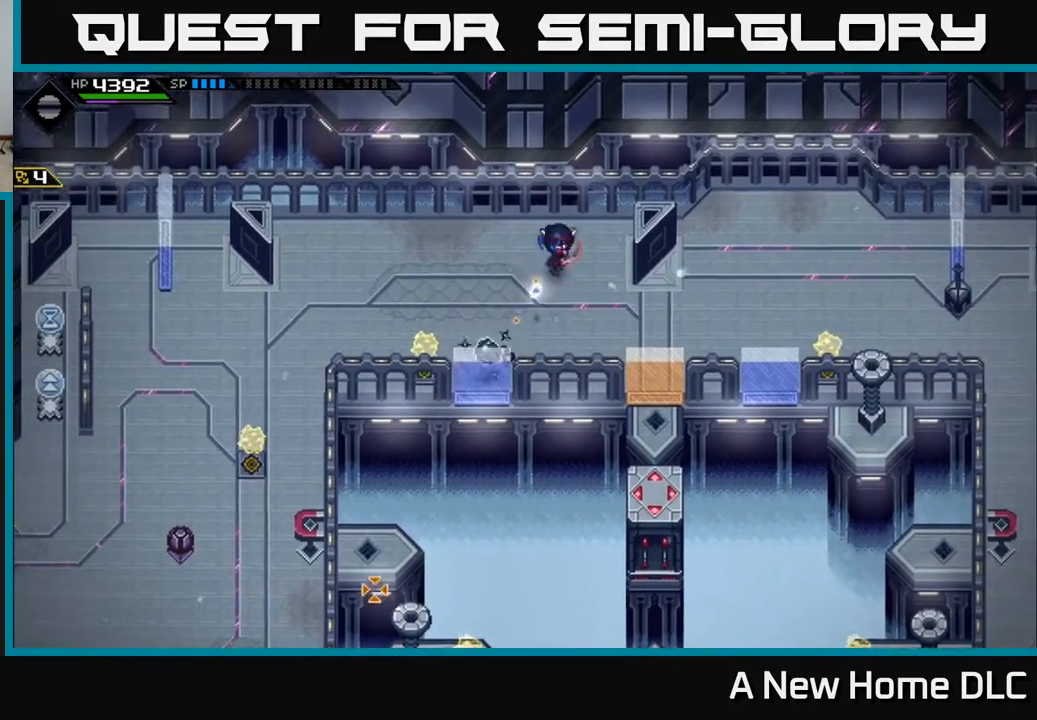
{"buttons": [], "left_stick": "left", "right_stick": "down", "events": [[100, "left_stick", "center"], [217, "left_stick", "left"]]}
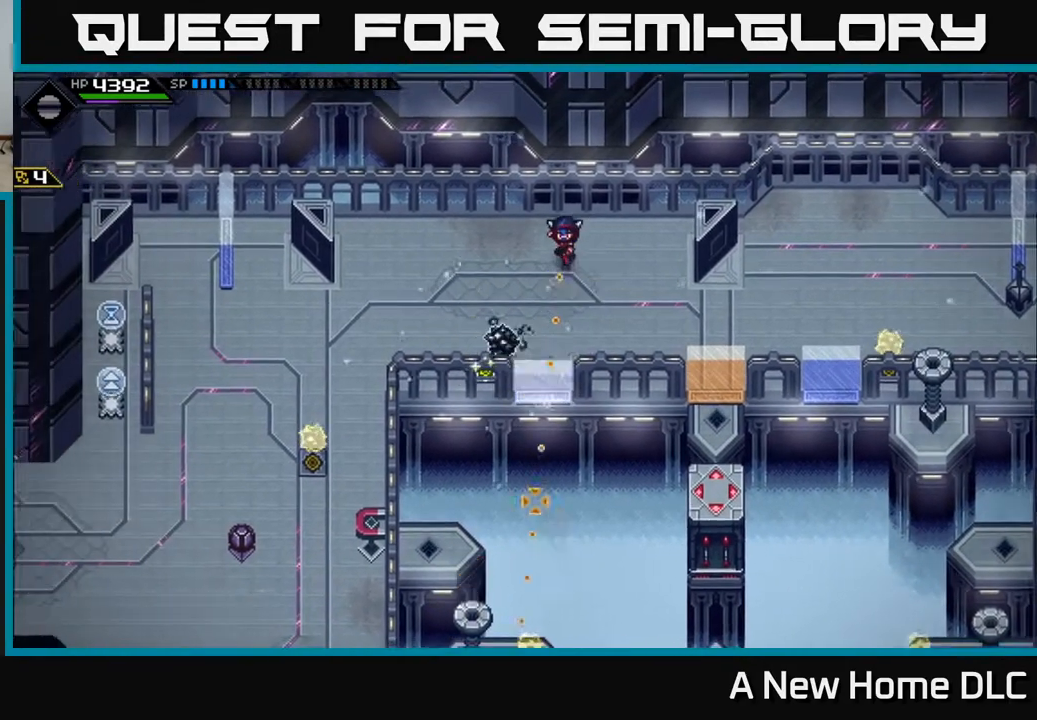
{"buttons": [], "left_stick": "down-left", "right_stick": "down", "events": [[100, "left_stick", "down-left"]]}
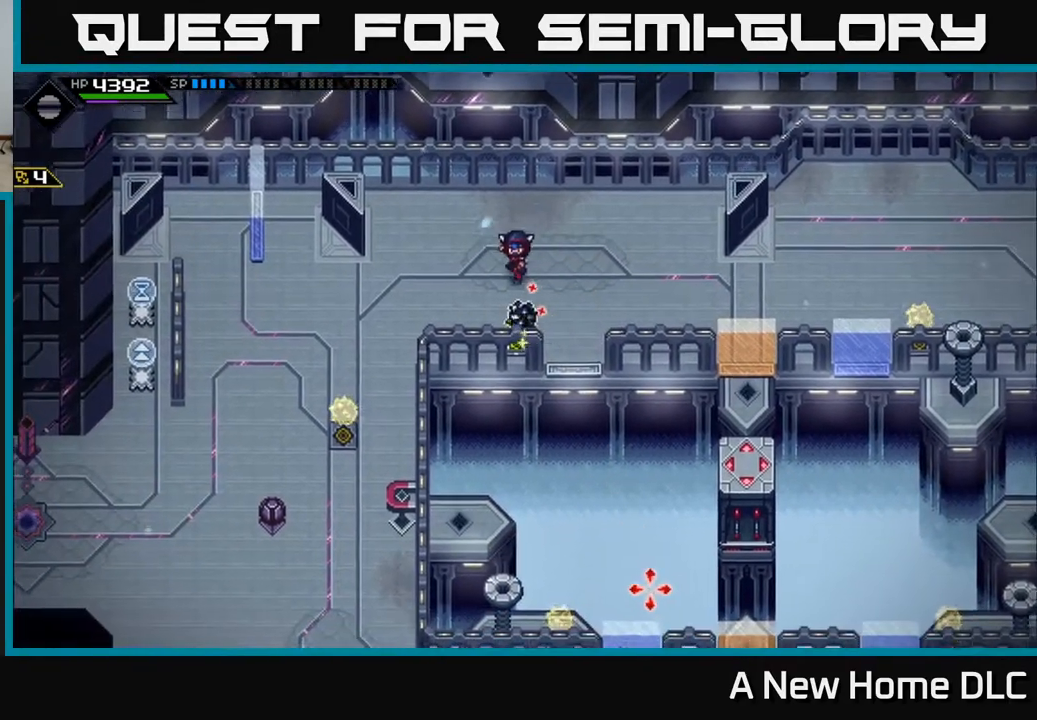
{"buttons": [], "left_stick": "up-right", "right_stick": "down-right", "events": [[33, "right_stick", "down-right"], [217, "R1", "down"], [300, "left_stick", "center"], [317, "R1", "up"], [367, "left_stick", "up-right"]]}
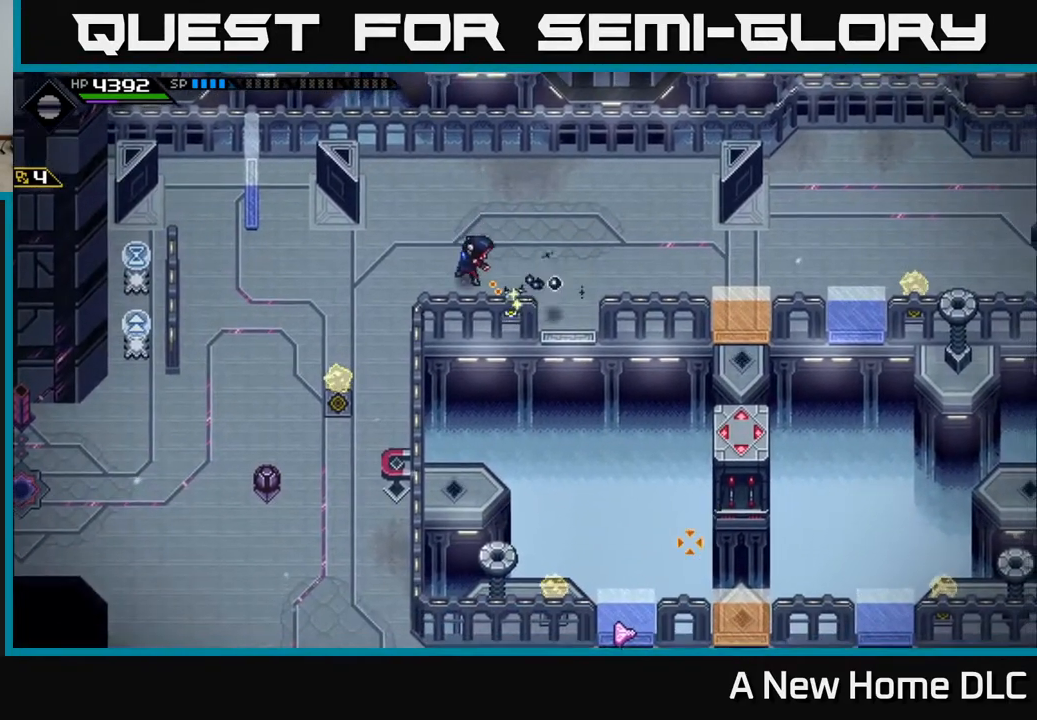
{"buttons": [], "left_stick": "right", "right_stick": "down", "events": [[83, "right_stick", "down"], [483, "left_stick", "right"]]}
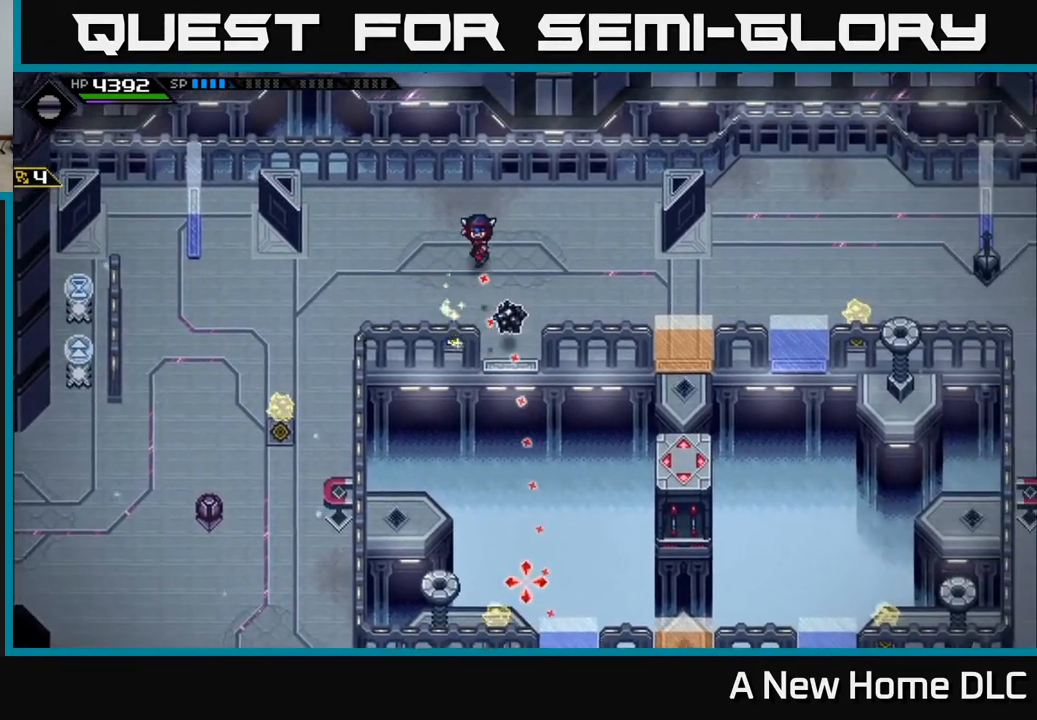
{"buttons": [], "left_stick": "down", "right_stick": "down", "events": [[117, "R1", "down"], [217, "R1", "up"], [433, "left_stick", "down"]]}
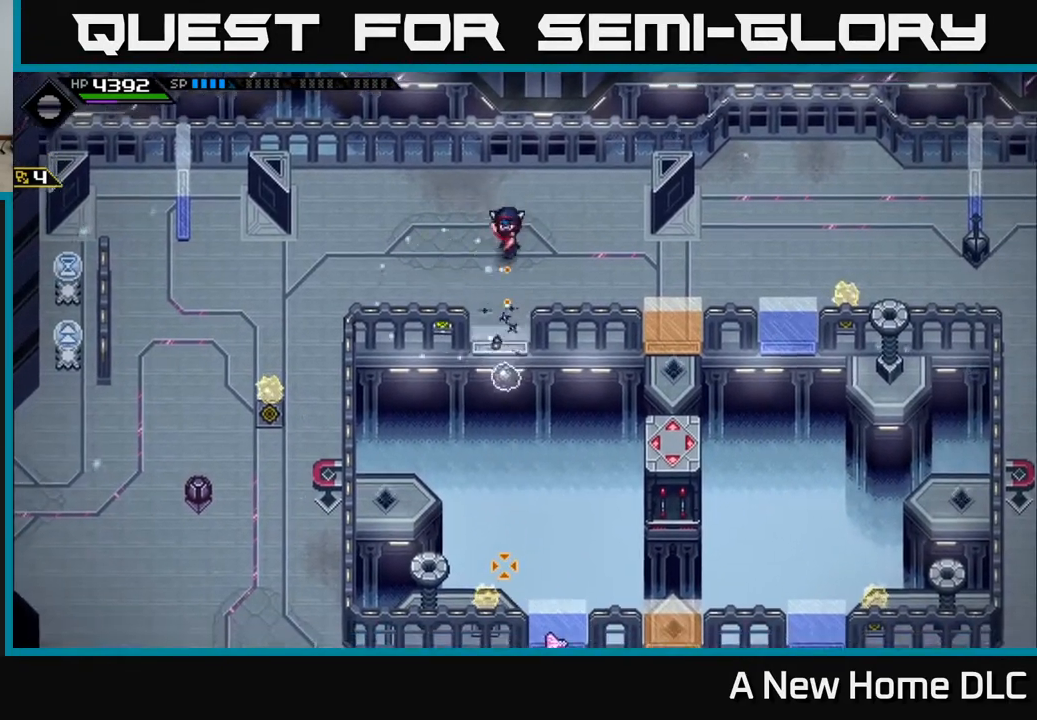
{"buttons": [], "left_stick": "center", "right_stick": "down", "events": [[67, "R1", "down"], [67, "left_stick", "down-left"], [183, "left_stick", "center"], [200, "R1", "up"]]}
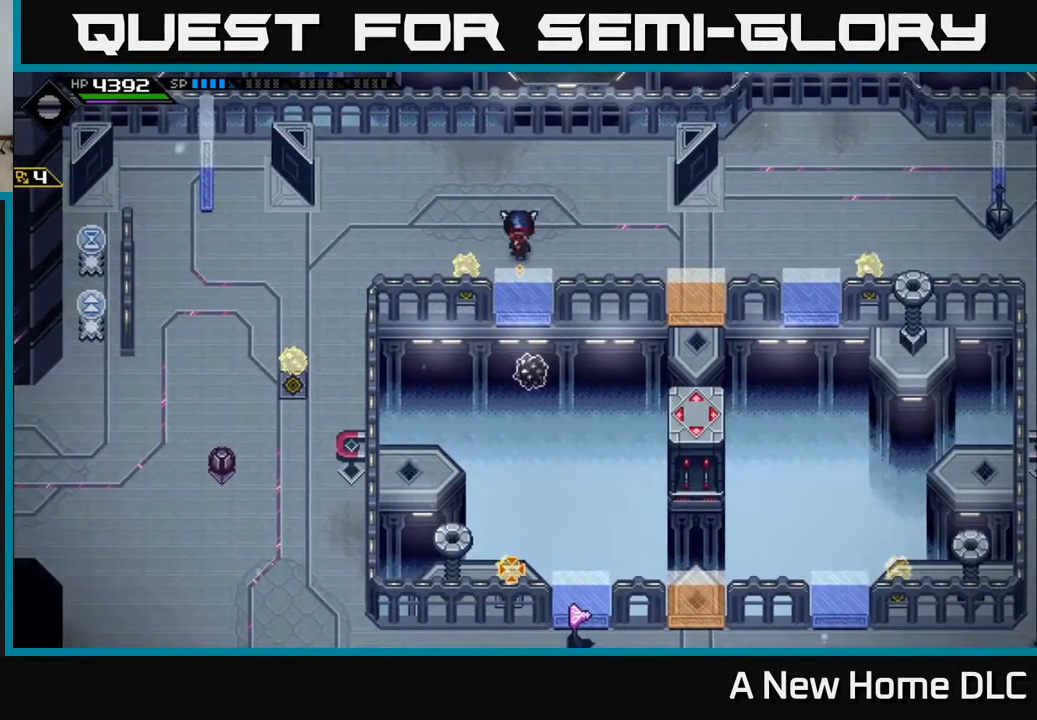
{"buttons": [], "left_stick": "center", "right_stick": "down", "events": []}
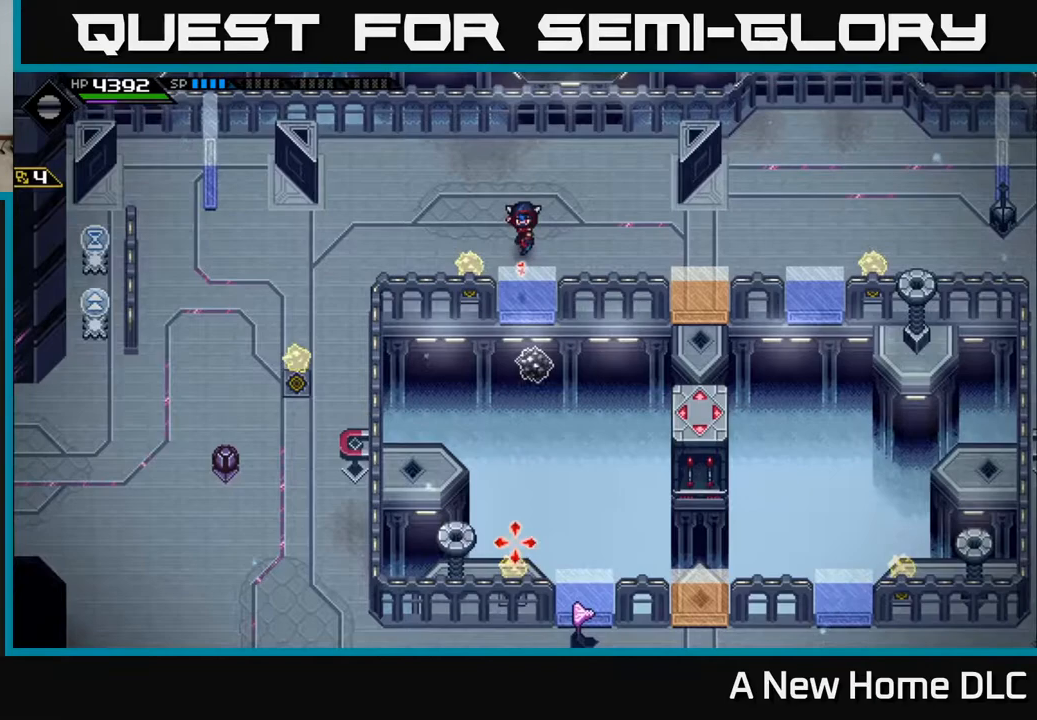
{"buttons": [], "left_stick": "center", "right_stick": "center", "events": [[383, "right_stick", "center"]]}
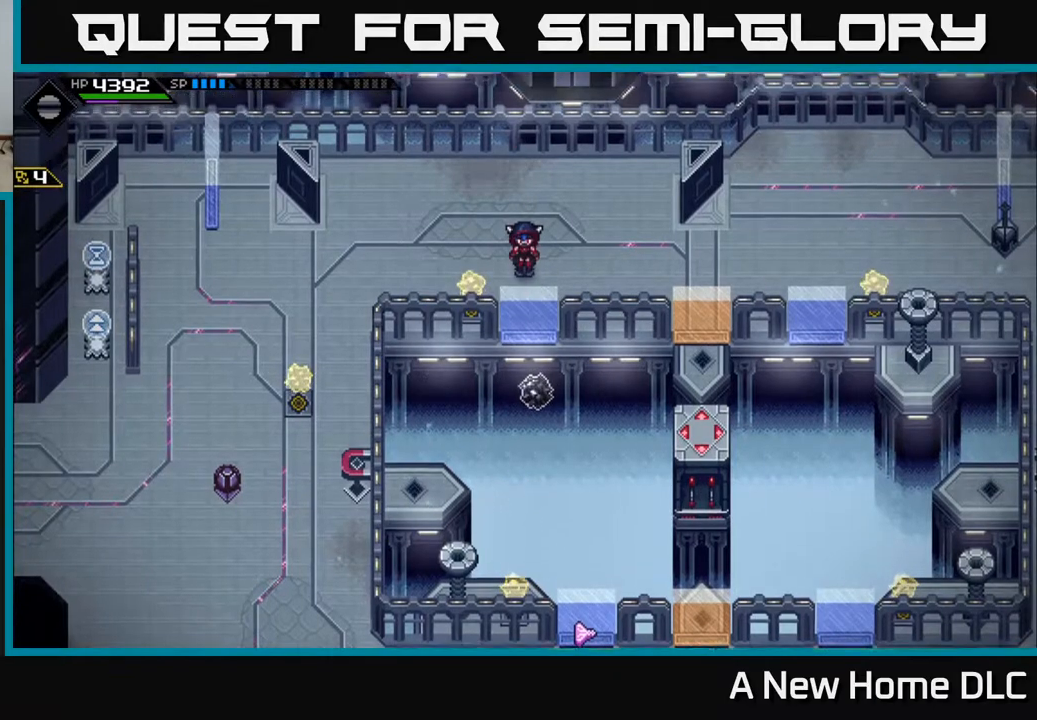
{"buttons": [], "left_stick": "center", "right_stick": "center", "events": []}
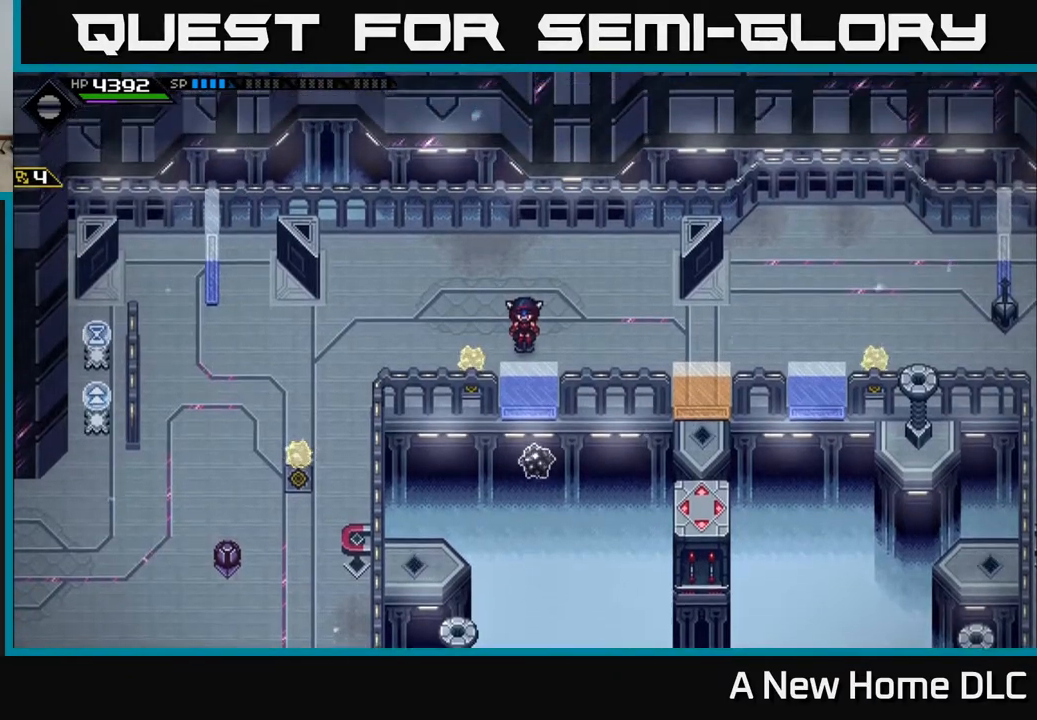
{"buttons": [], "left_stick": "right", "right_stick": "center", "events": [[367, "left_stick", "right"]]}
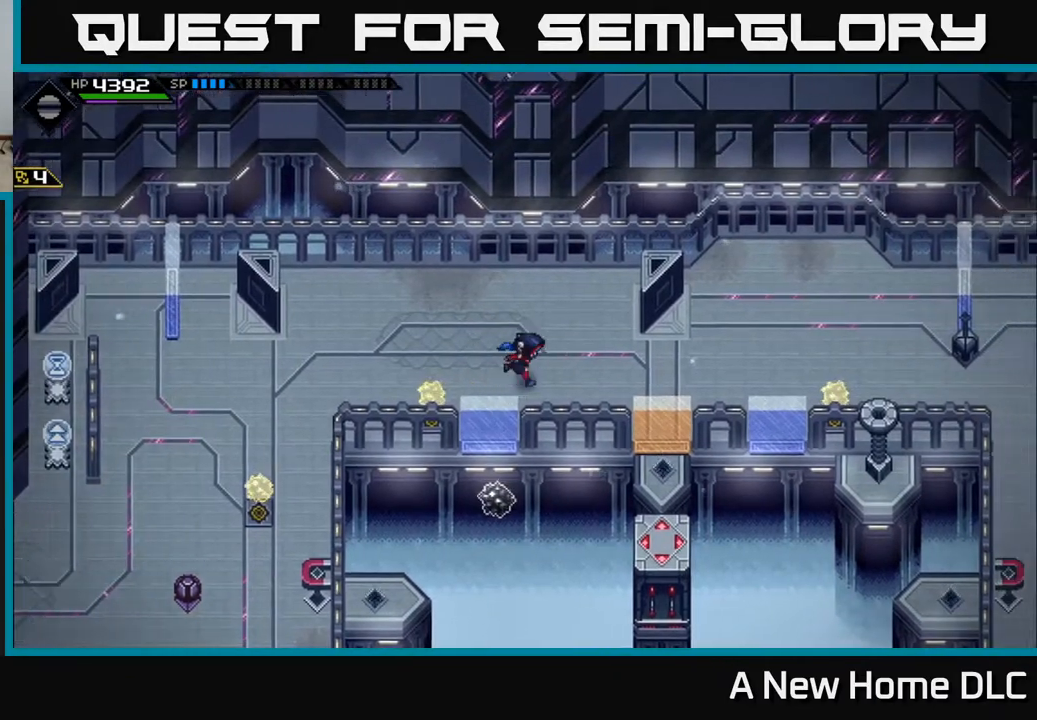
{"buttons": [], "left_stick": "center", "right_stick": "down", "events": [[167, "left_stick", "down-right"], [333, "left_stick", "down"], [450, "right_stick", "down"], [467, "left_stick", "center"]]}
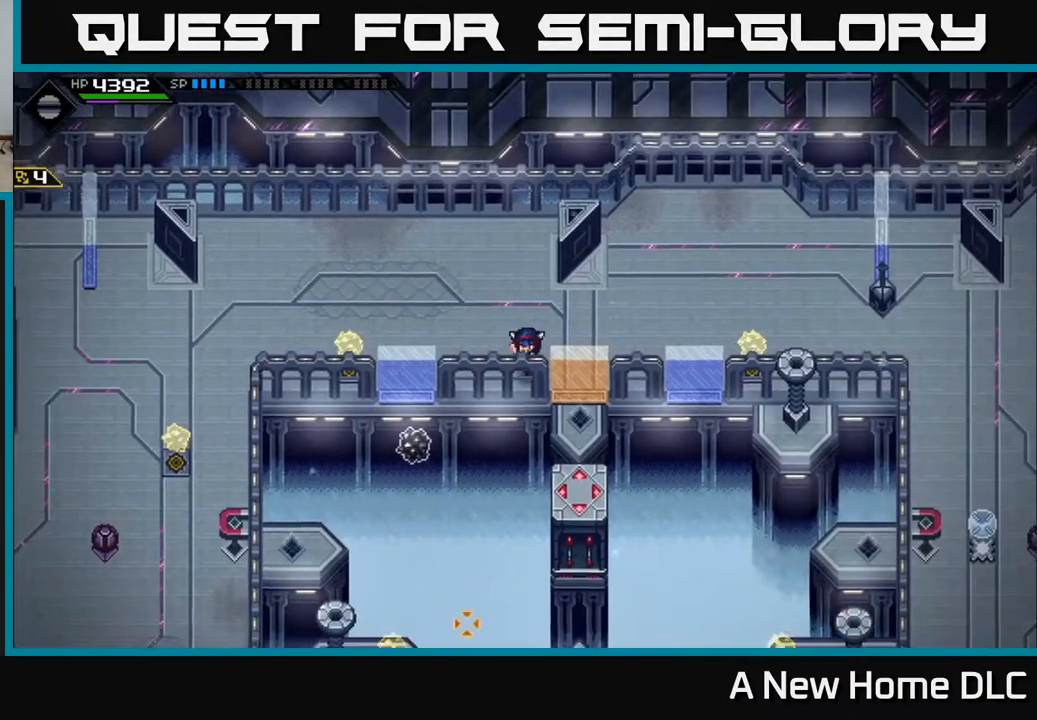
{"buttons": [], "left_stick": "center", "right_stick": "down", "events": []}
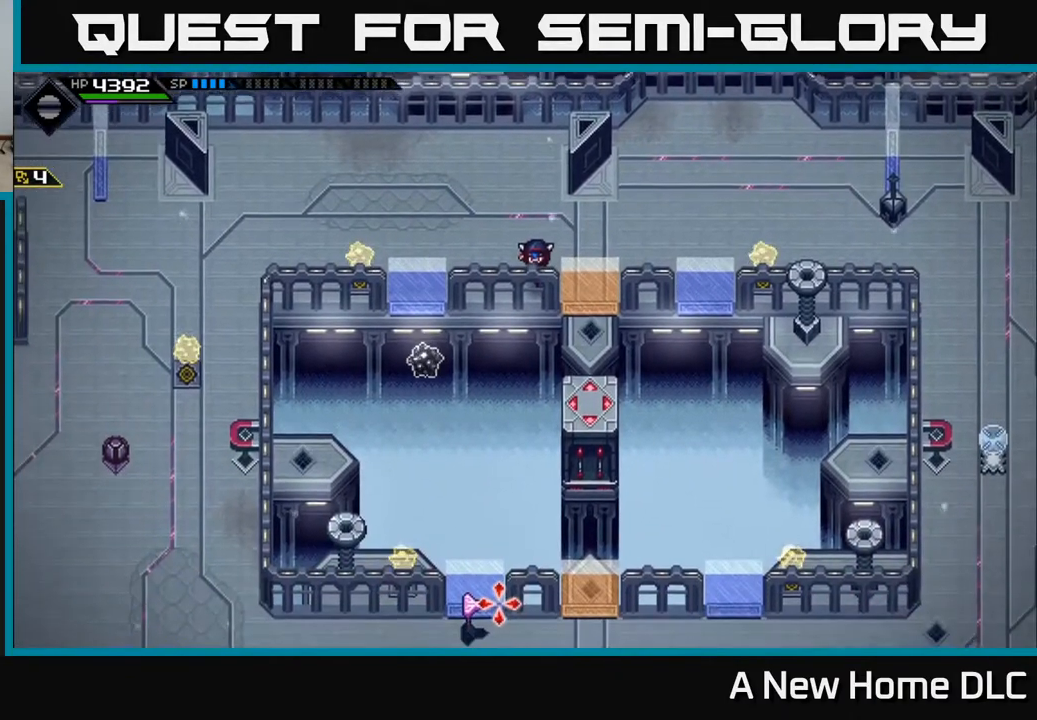
{"buttons": [], "left_stick": "center", "right_stick": "down", "events": []}
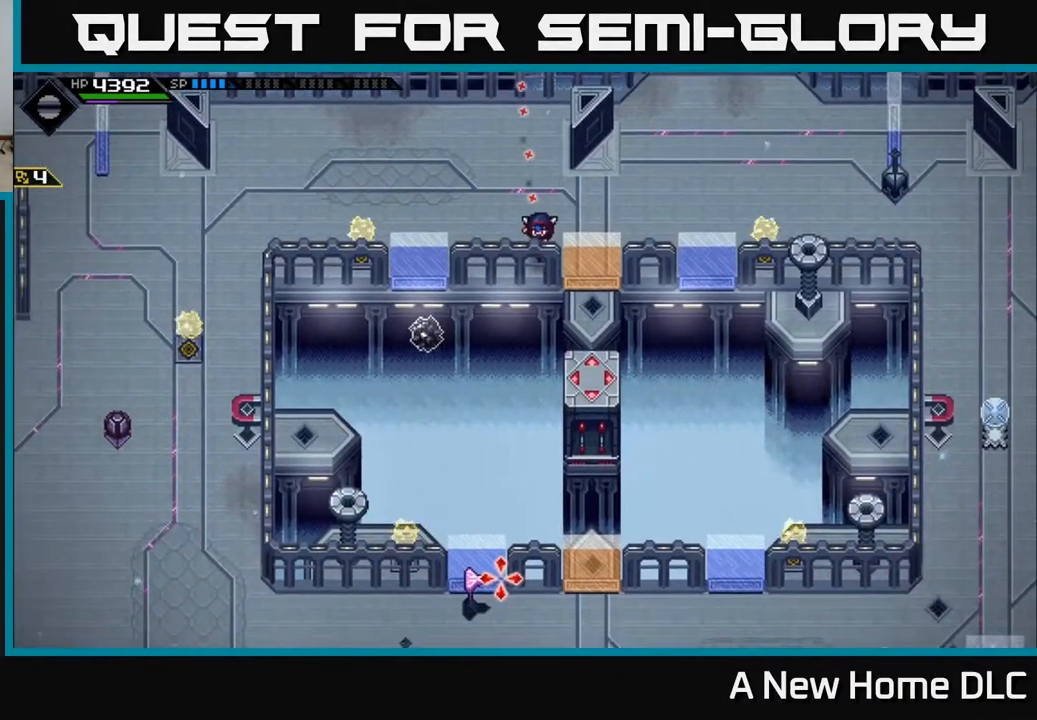
{"buttons": [], "left_stick": "center", "right_stick": "down", "events": []}
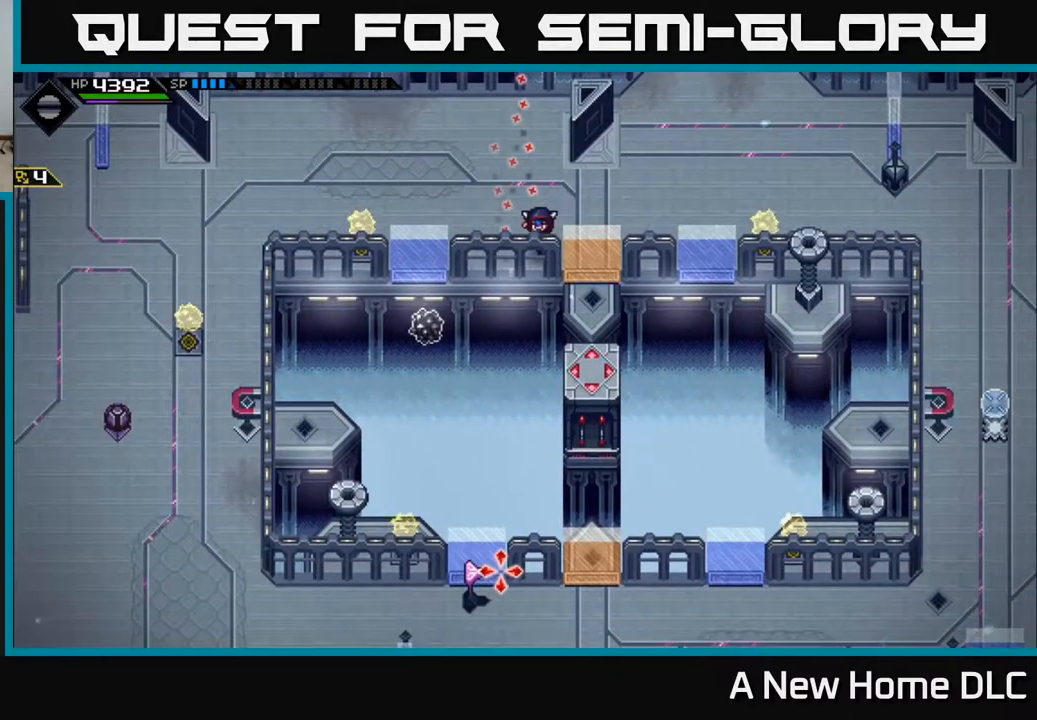
{"buttons": [], "left_stick": "center", "right_stick": "down", "events": []}